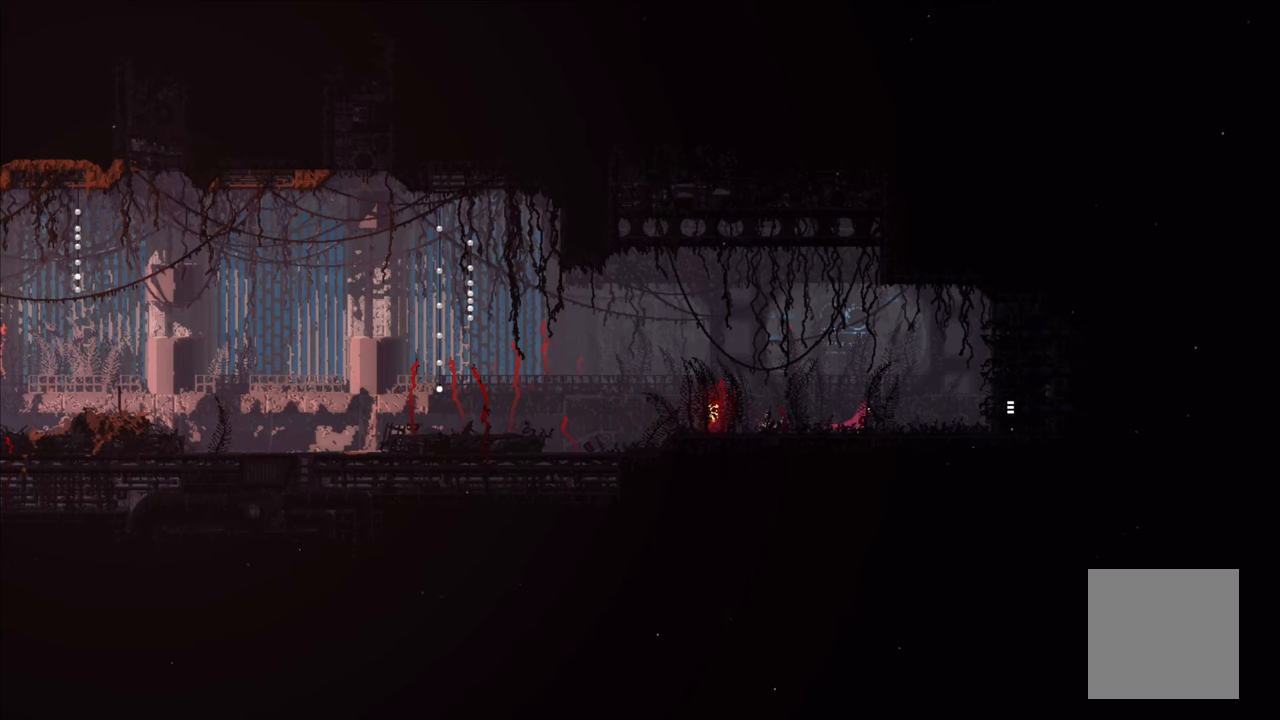
Gameplay with a controller (Xbox layout); each line is a JSON object with the inputs held at the frame after it. "events" lists button and stick changes between this image and that frame as [ms after this image, input, new state], when the widget could be followed in between.
{"buttons": [], "left_stick": "right", "right_stick": "center", "events": []}
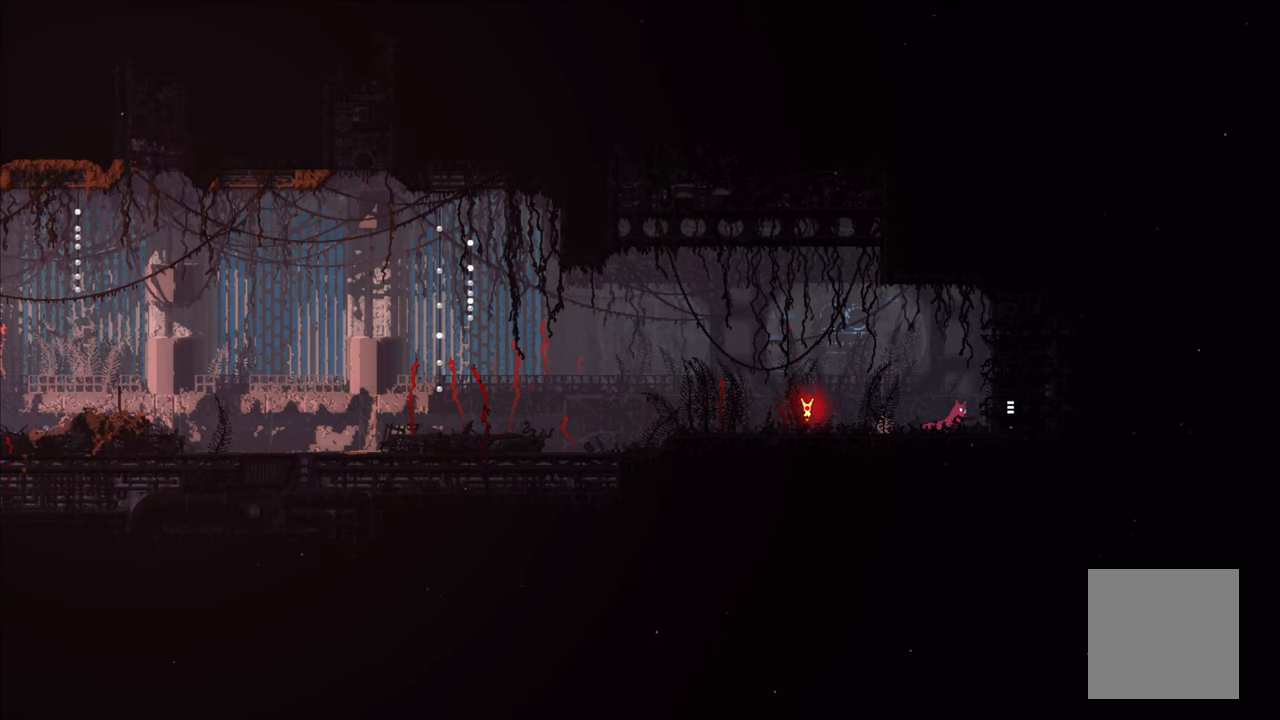
{"buttons": [], "left_stick": "right", "right_stick": "center", "events": []}
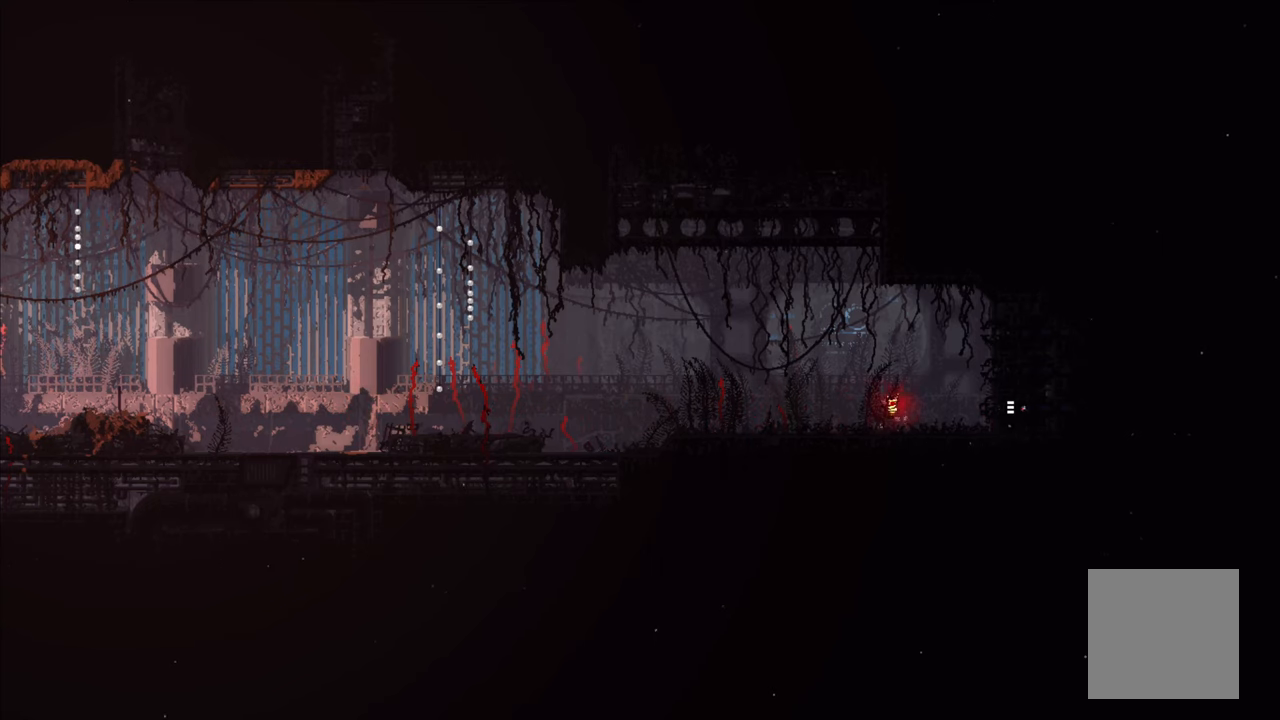
{"buttons": [], "left_stick": "center", "right_stick": "center", "events": [[150, "left_stick", "center"]]}
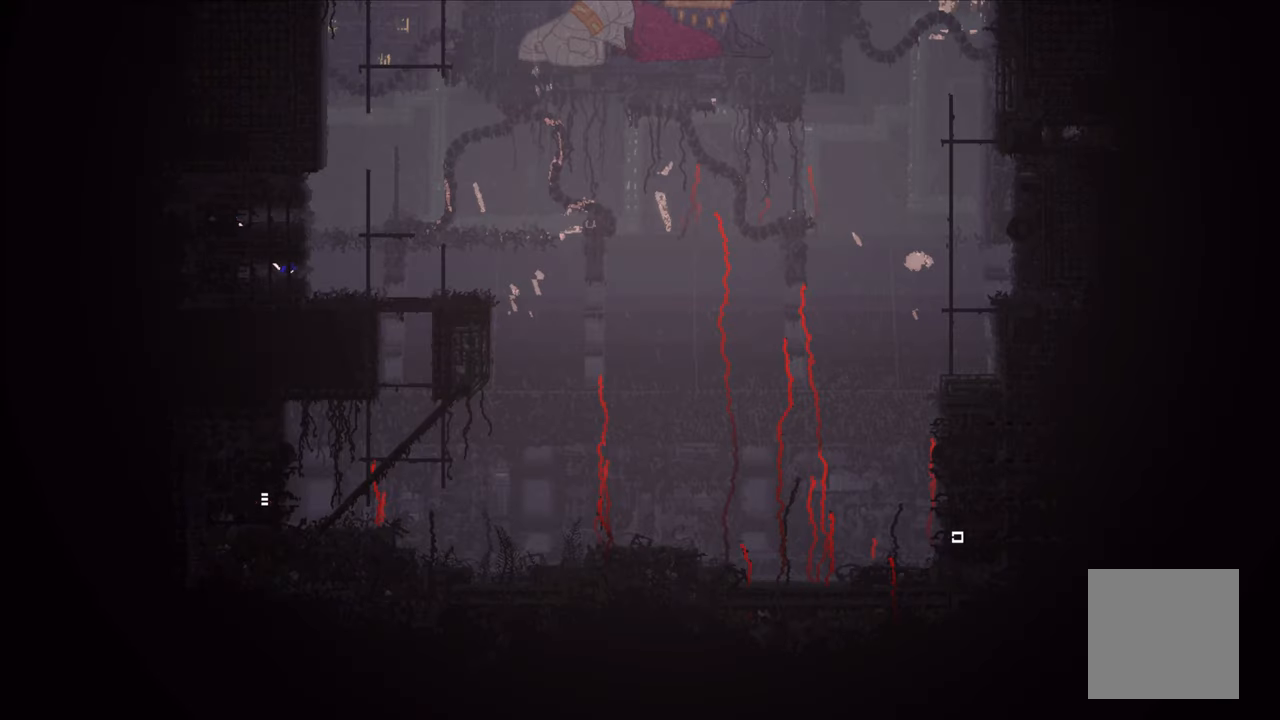
{"buttons": [], "left_stick": "center", "right_stick": "center", "events": []}
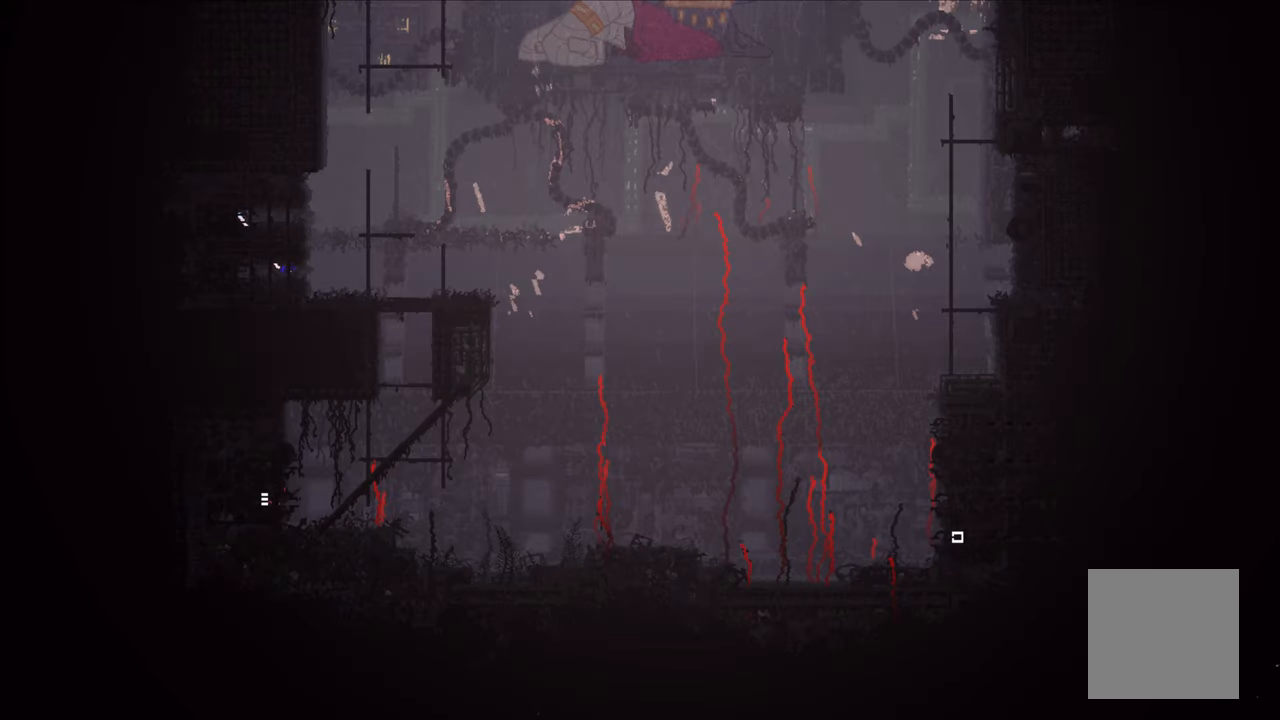
{"buttons": [], "left_stick": "center", "right_stick": "center", "events": []}
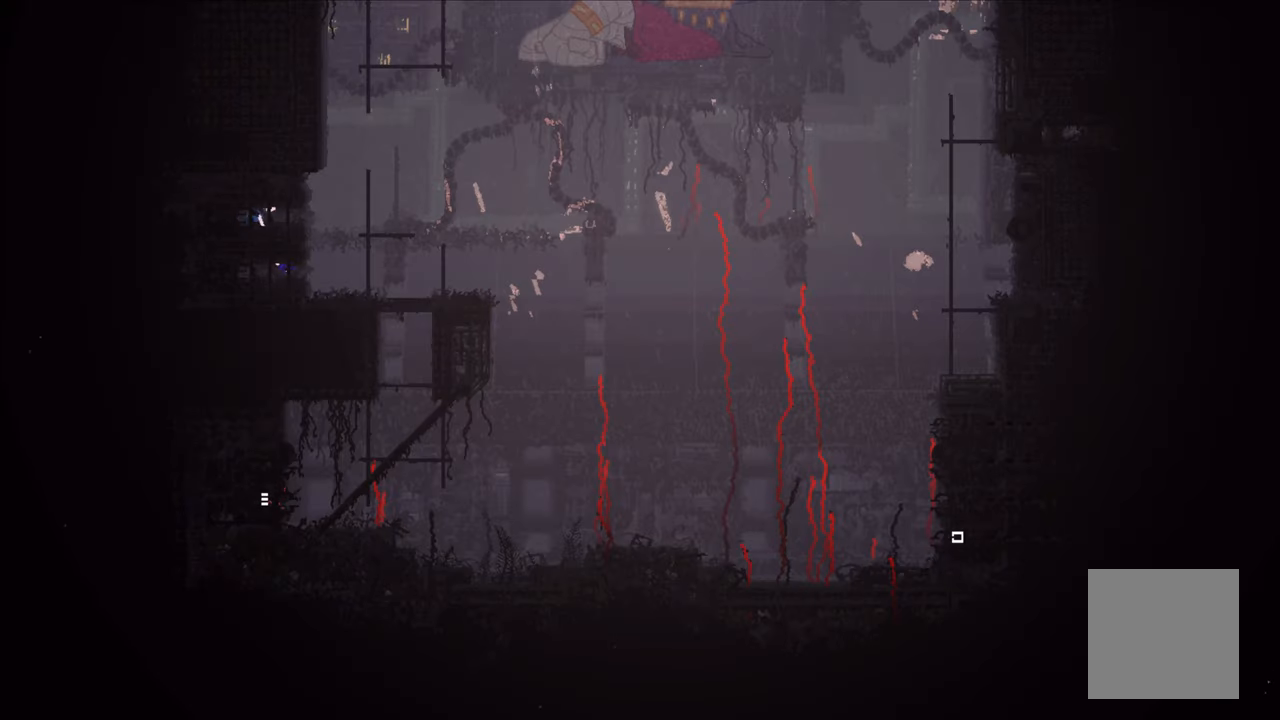
{"buttons": [], "left_stick": "center", "right_stick": "center", "events": []}
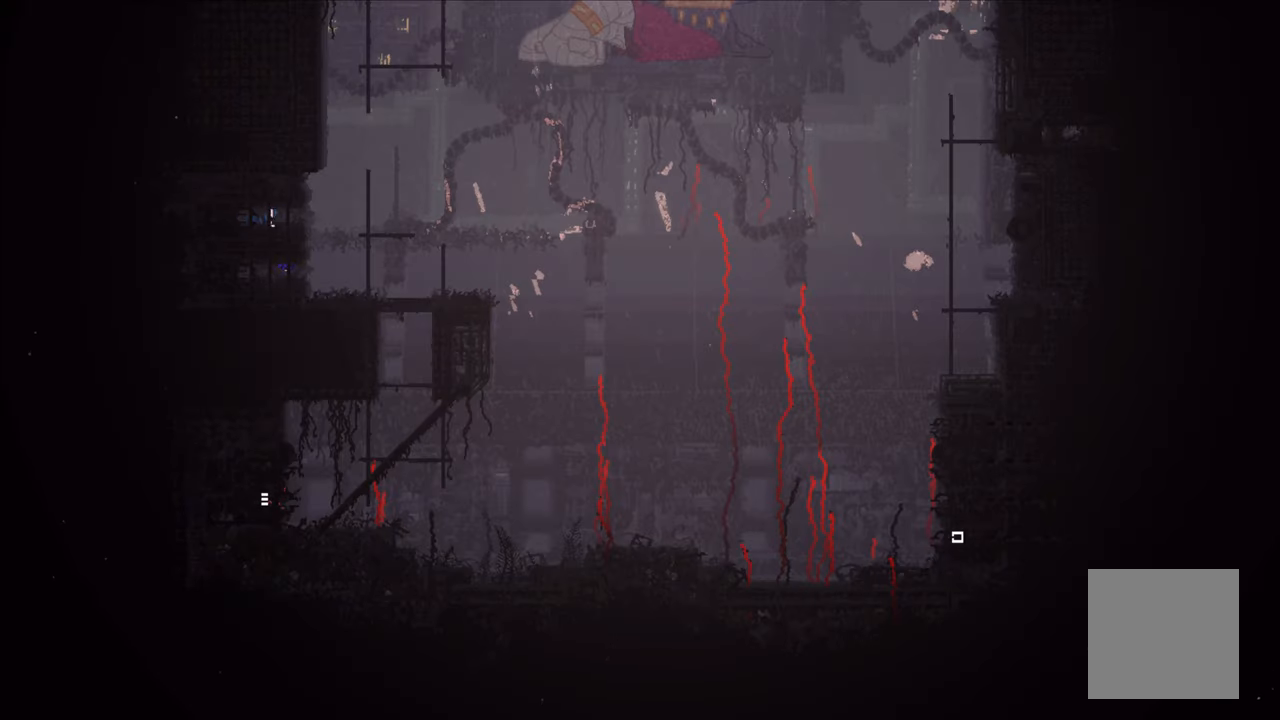
{"buttons": [], "left_stick": "center", "right_stick": "center", "events": []}
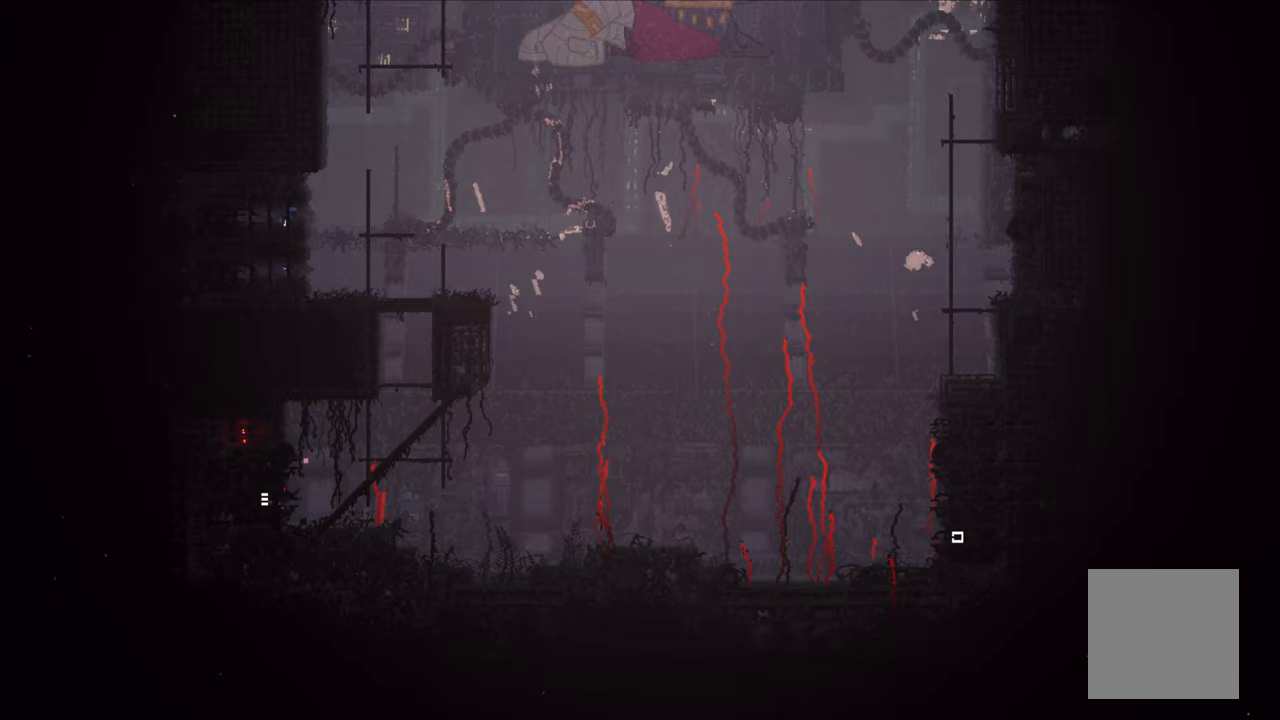
{"buttons": [], "left_stick": "right", "right_stick": "center", "events": [[367, "left_stick", "right"]]}
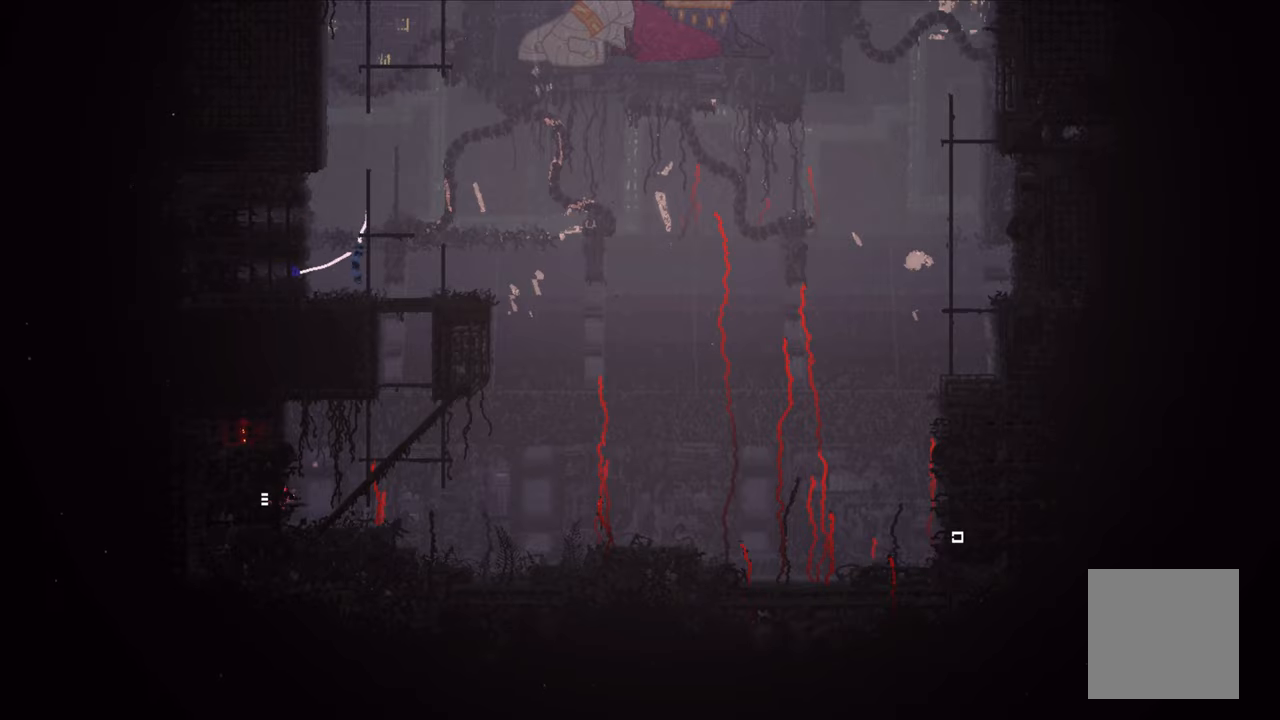
{"buttons": [], "left_stick": "center", "right_stick": "center", "events": [[467, "left_stick", "center"]]}
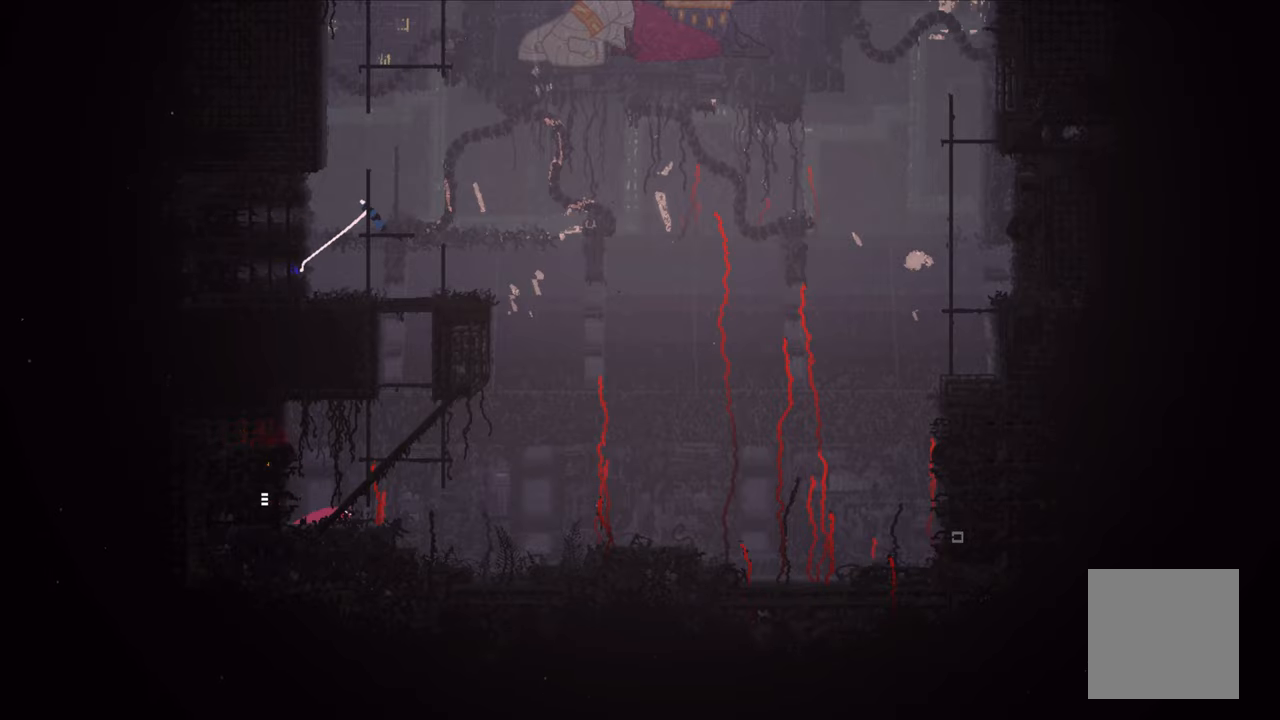
{"buttons": [], "left_stick": "center", "right_stick": "center", "events": []}
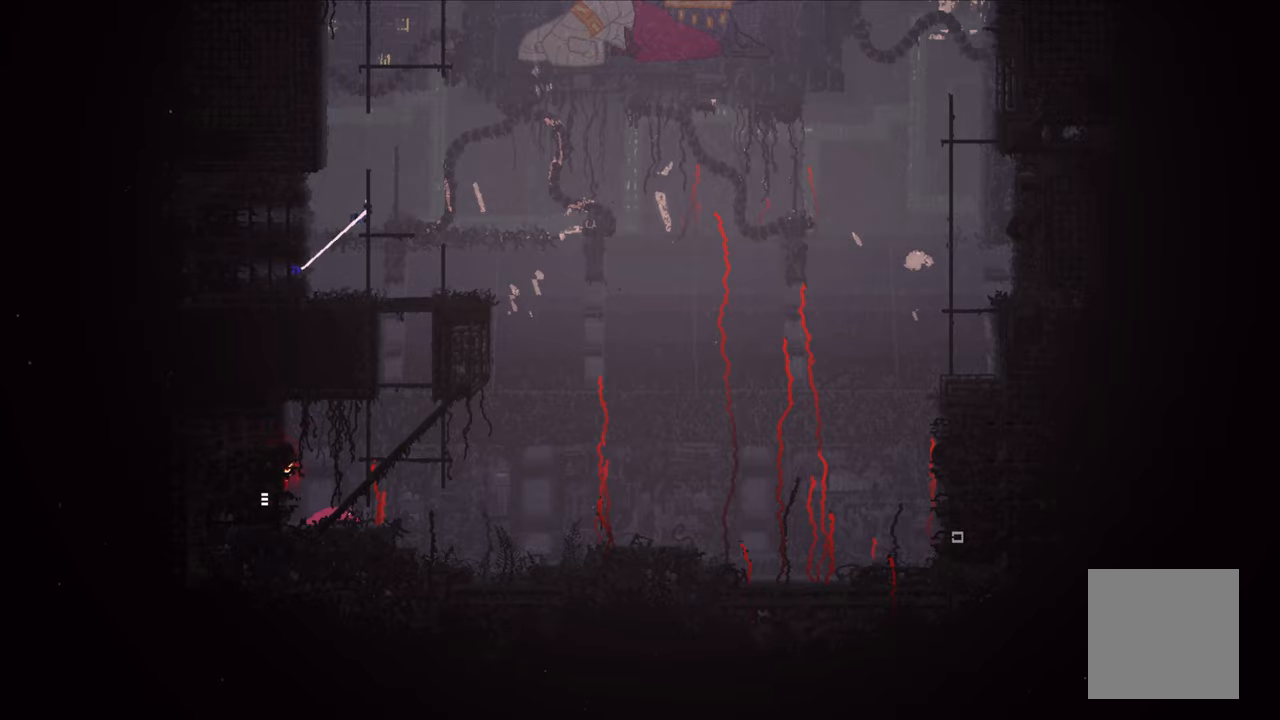
{"buttons": [], "left_stick": "right", "right_stick": "center", "events": [[167, "left_stick", "right"]]}
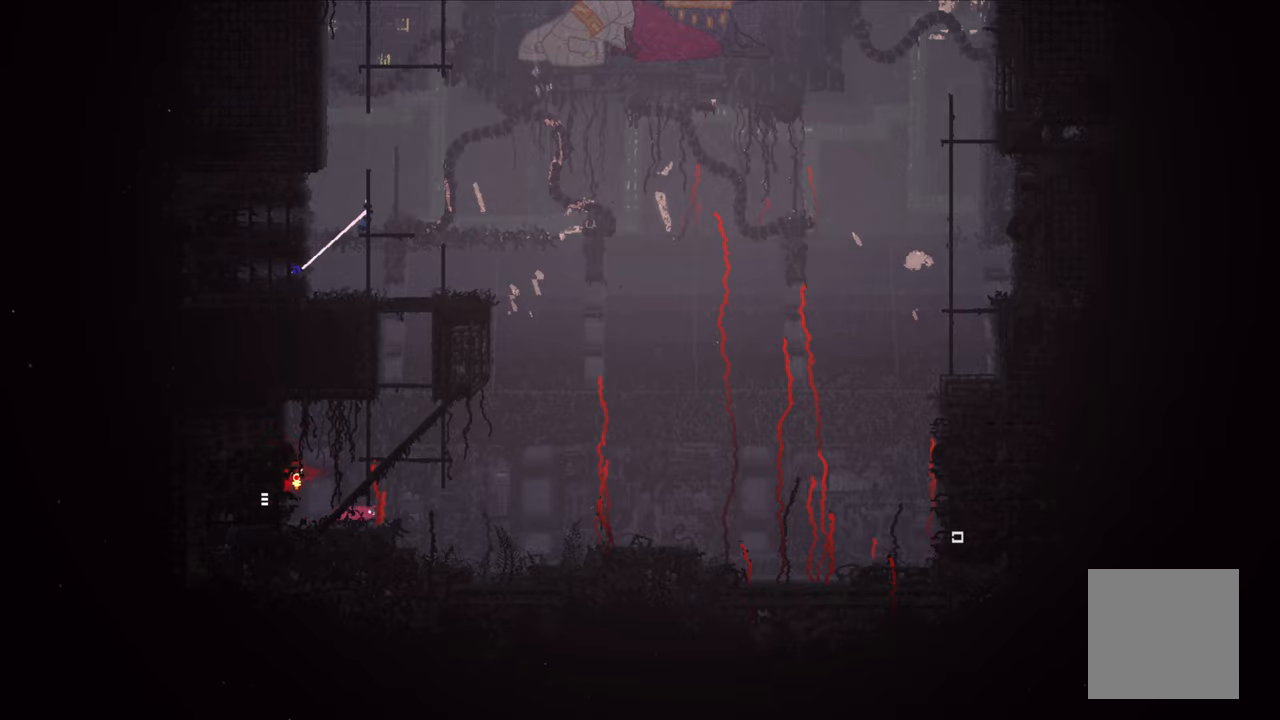
{"buttons": [], "left_stick": "right", "right_stick": "center", "events": [[50, "left_stick", "up"], [217, "left_stick", "right"]]}
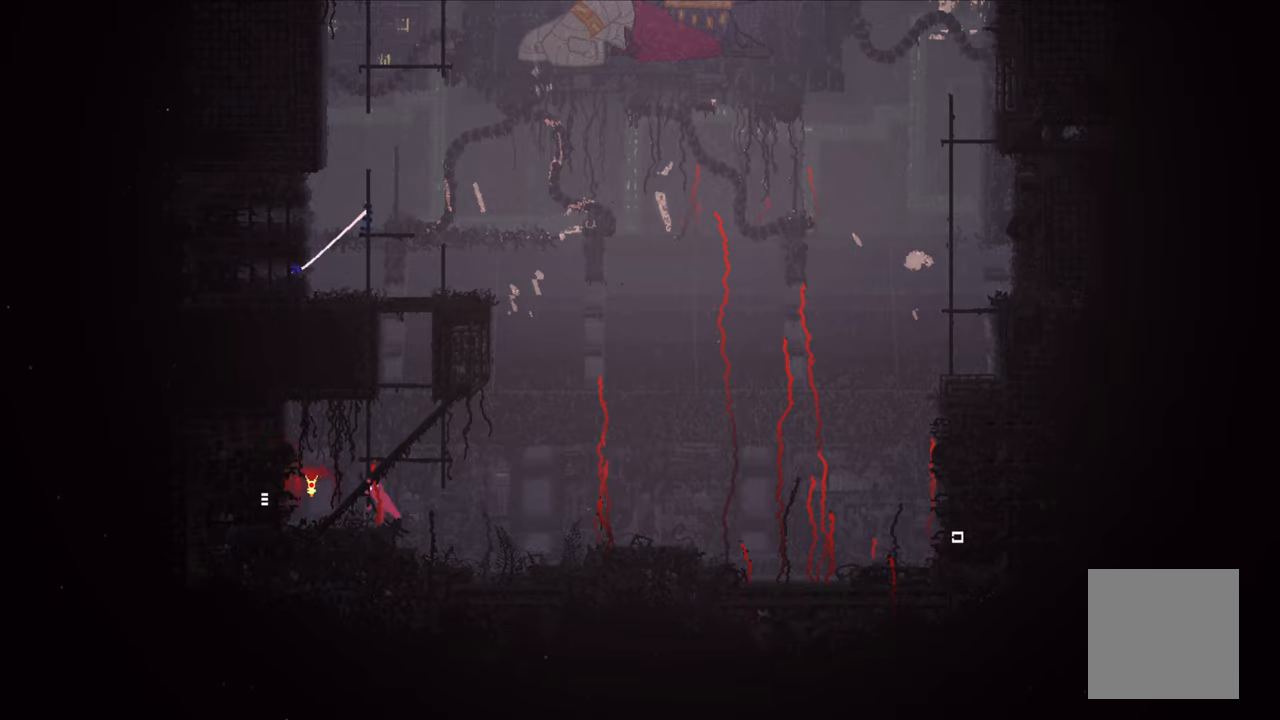
{"buttons": [], "left_stick": "up-left", "right_stick": "center", "events": [[233, "A", "down"], [417, "A", "up"], [467, "left_stick", "up-left"]]}
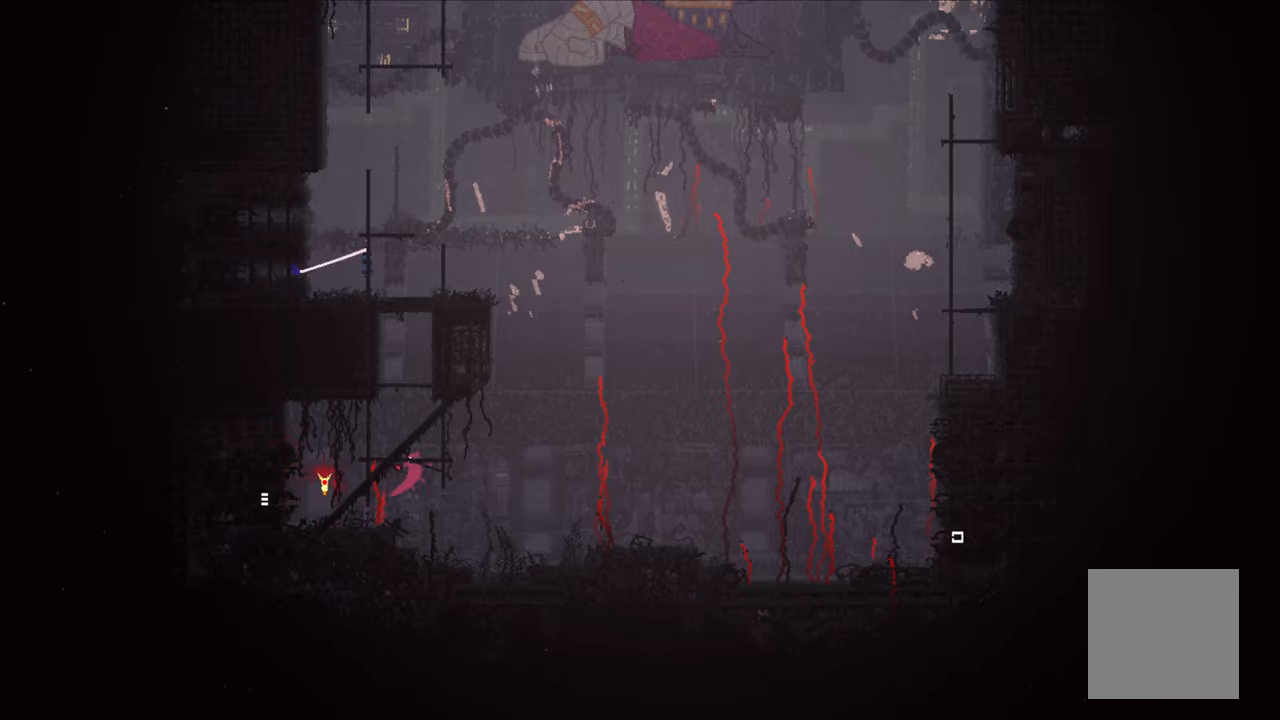
{"buttons": ["R1"], "left_stick": "center", "right_stick": "center", "events": [[217, "R1", "down"], [300, "left_stick", "center"]]}
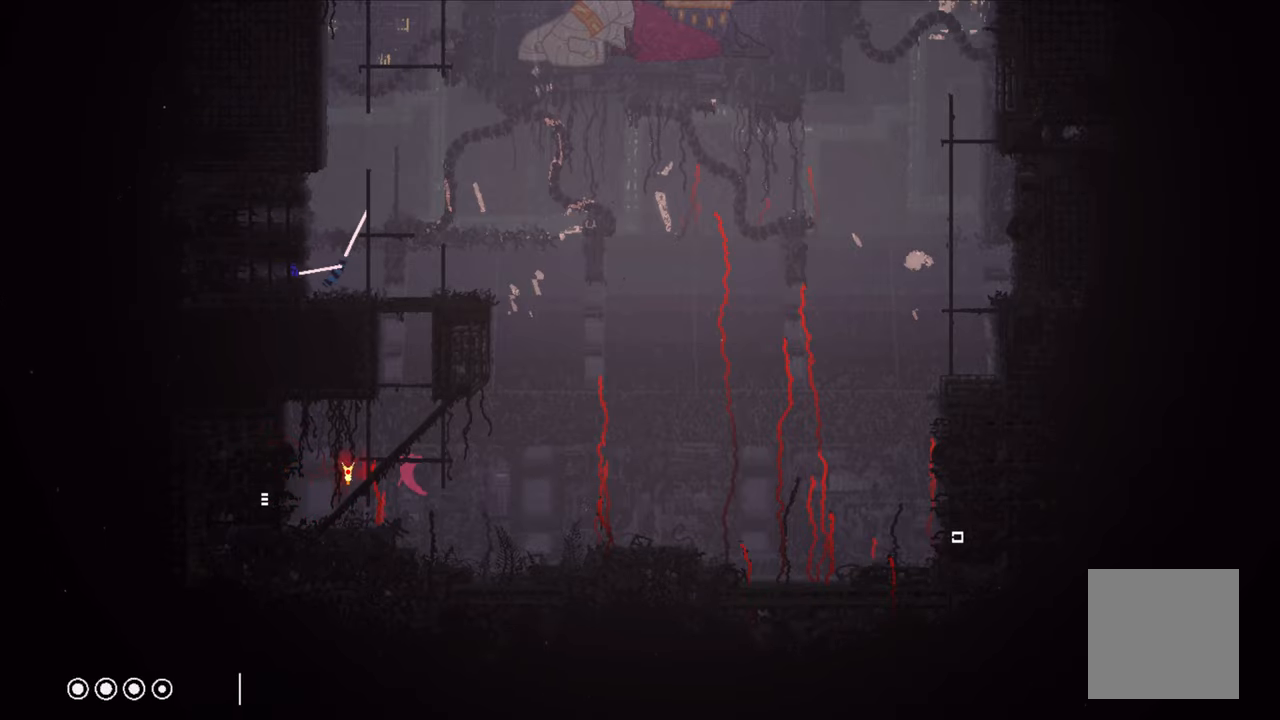
{"buttons": [], "left_stick": "right", "right_stick": "center", "events": [[450, "left_stick", "right"], [500, "R1", "up"]]}
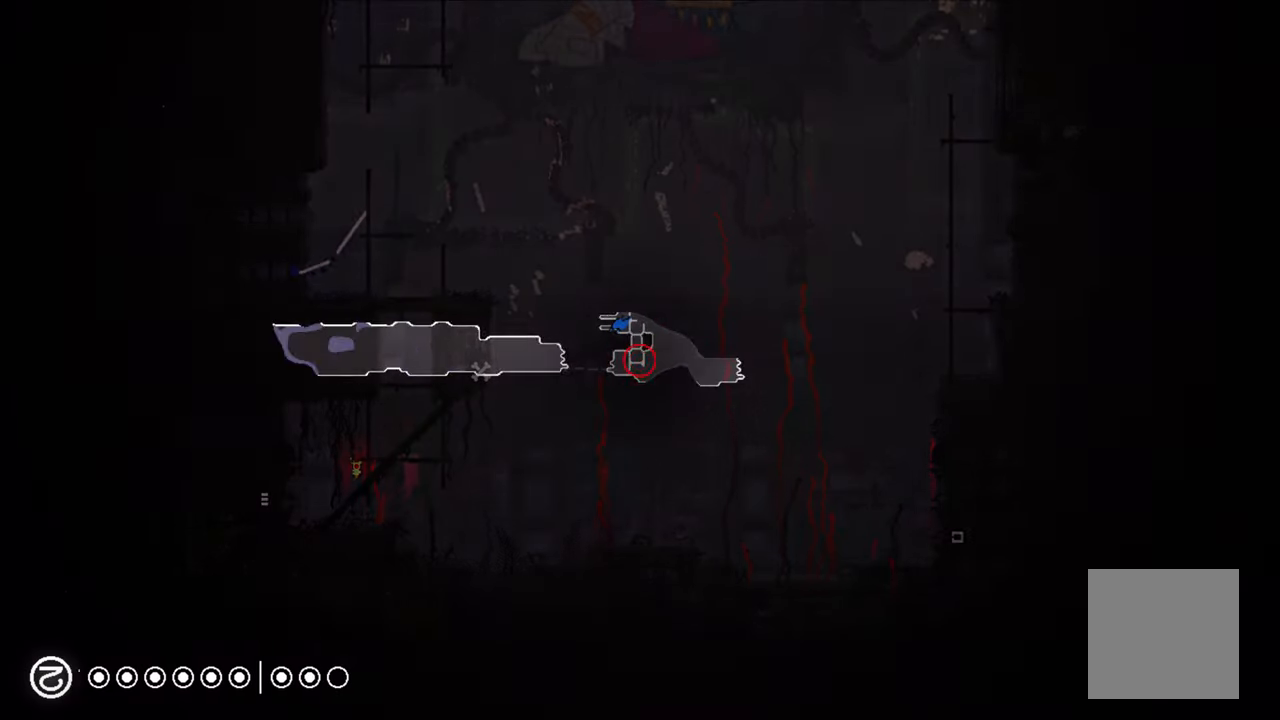
{"buttons": [], "left_stick": "right", "right_stick": "center", "events": [[33, "A", "down"], [217, "A", "up"]]}
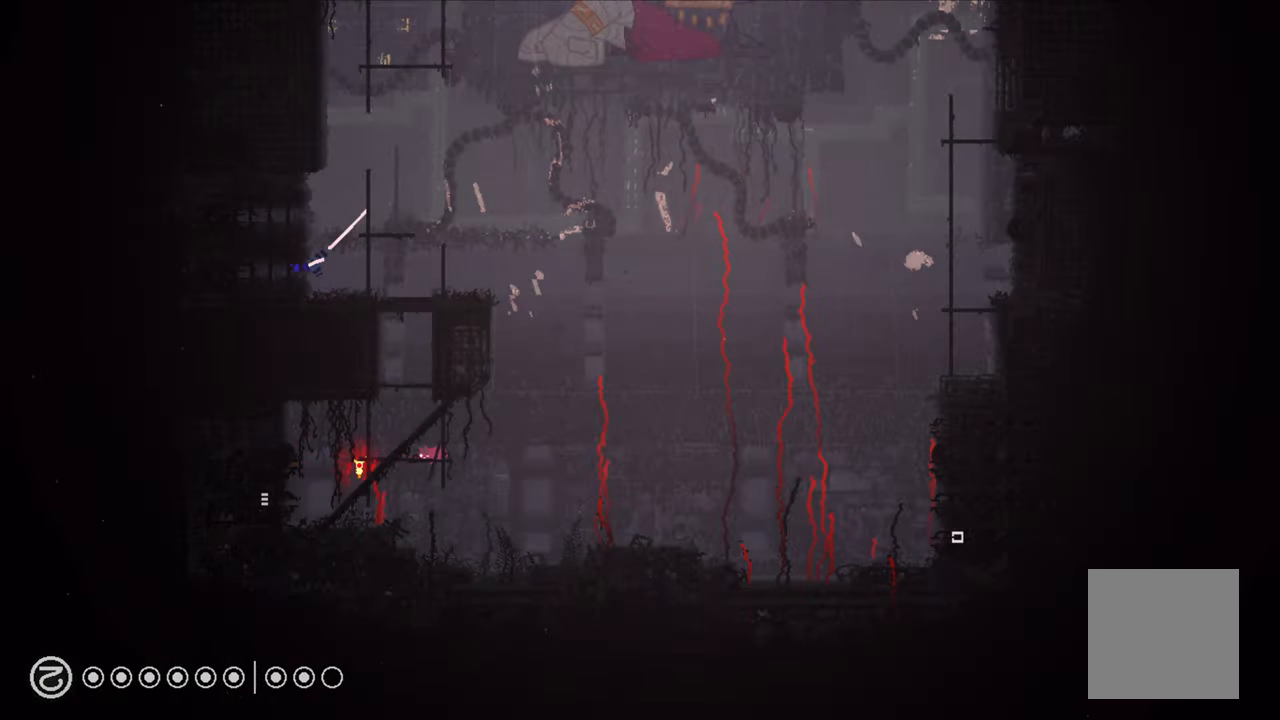
{"buttons": [], "left_stick": "right", "right_stick": "center", "events": [[17, "A", "down"], [167, "A", "up"]]}
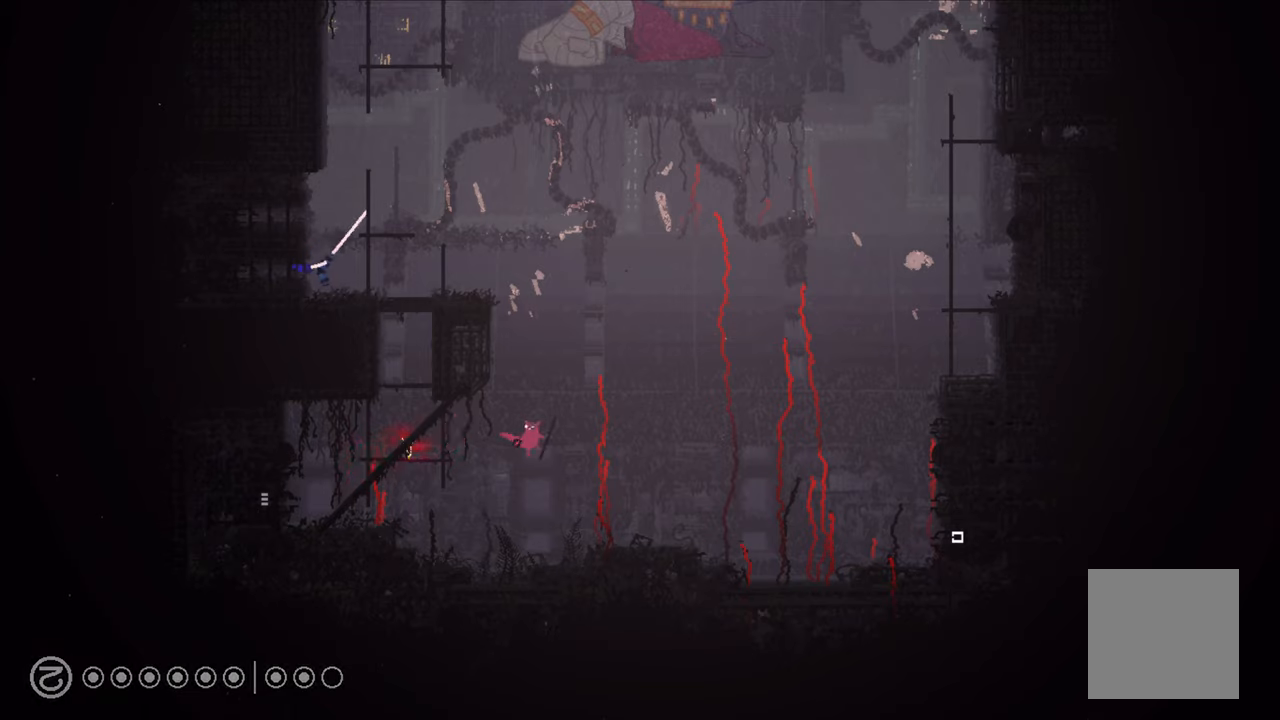
{"buttons": [], "left_stick": "right", "right_stick": "center", "events": []}
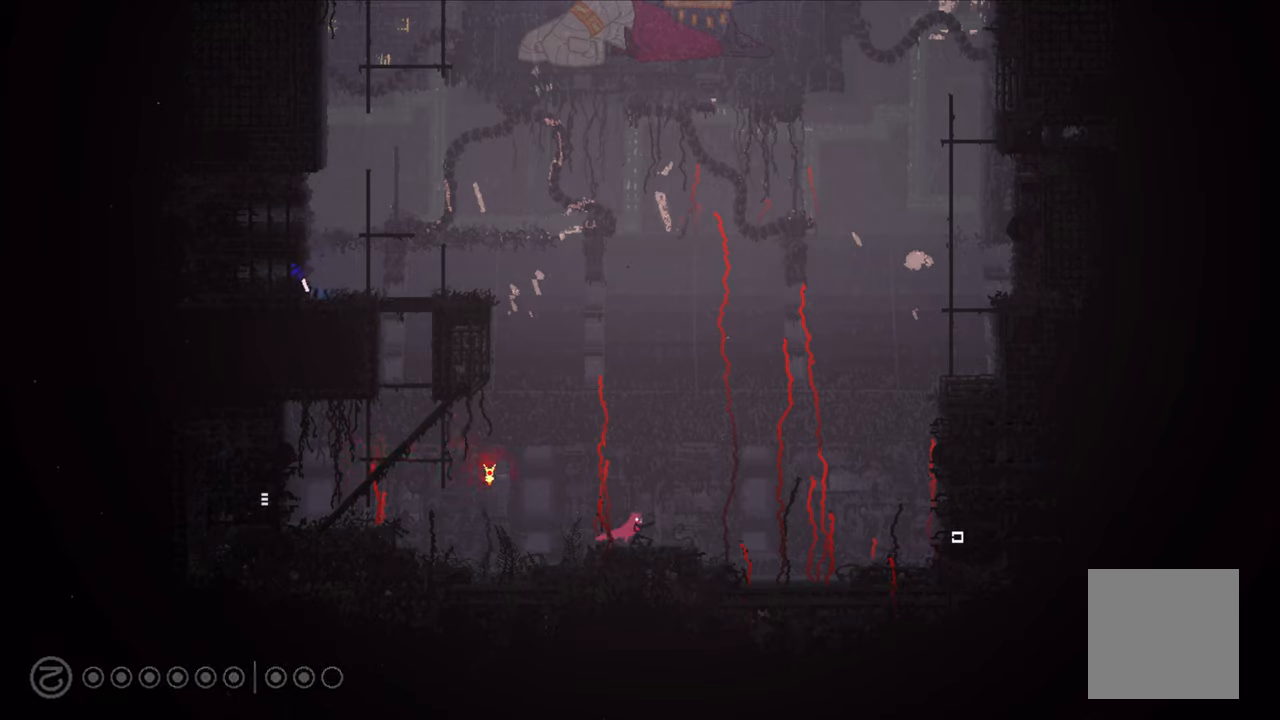
{"buttons": ["A"], "left_stick": "right", "right_stick": "center", "events": [[367, "A", "down"]]}
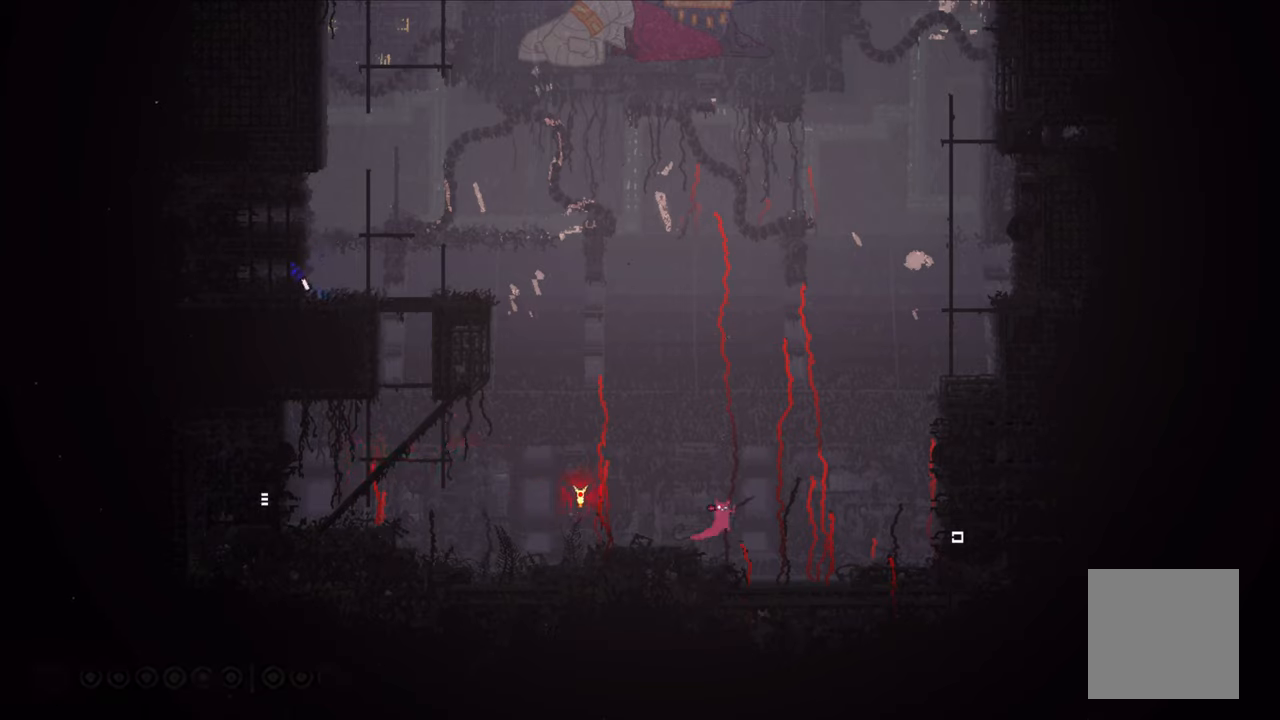
{"buttons": [], "left_stick": "right", "right_stick": "center", "events": [[267, "A", "up"]]}
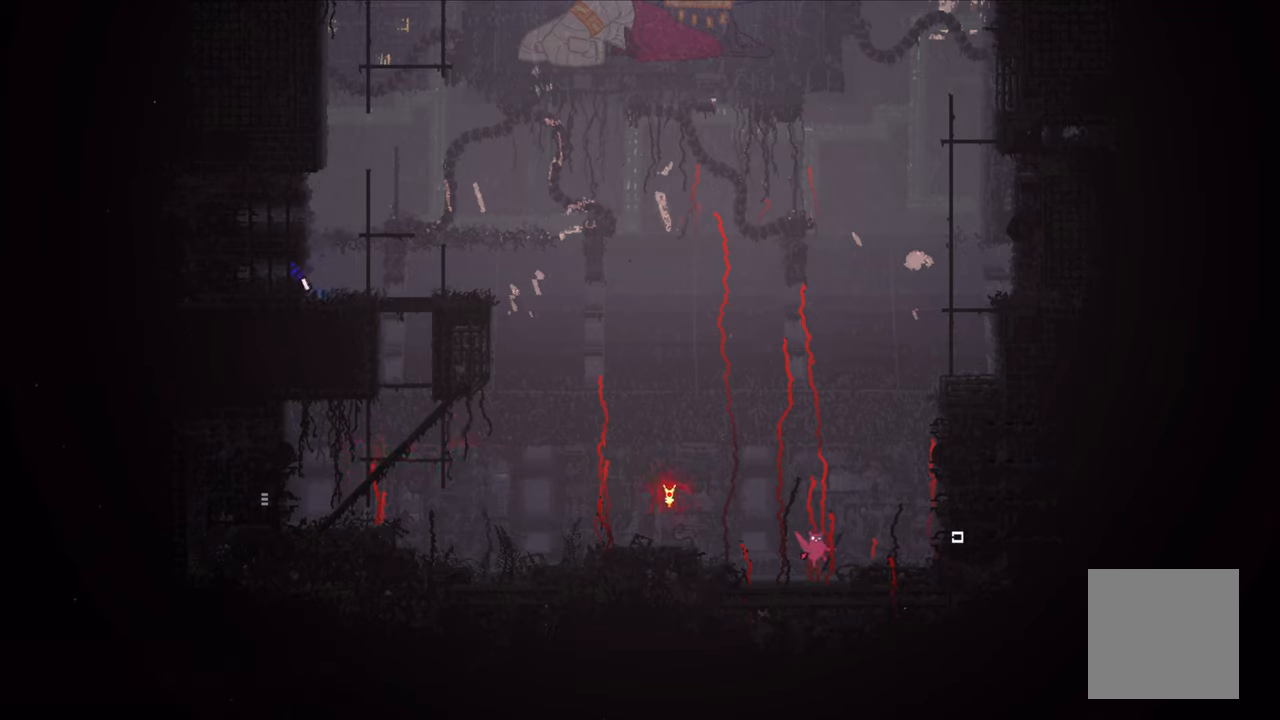
{"buttons": [], "left_stick": "right", "right_stick": "center", "events": []}
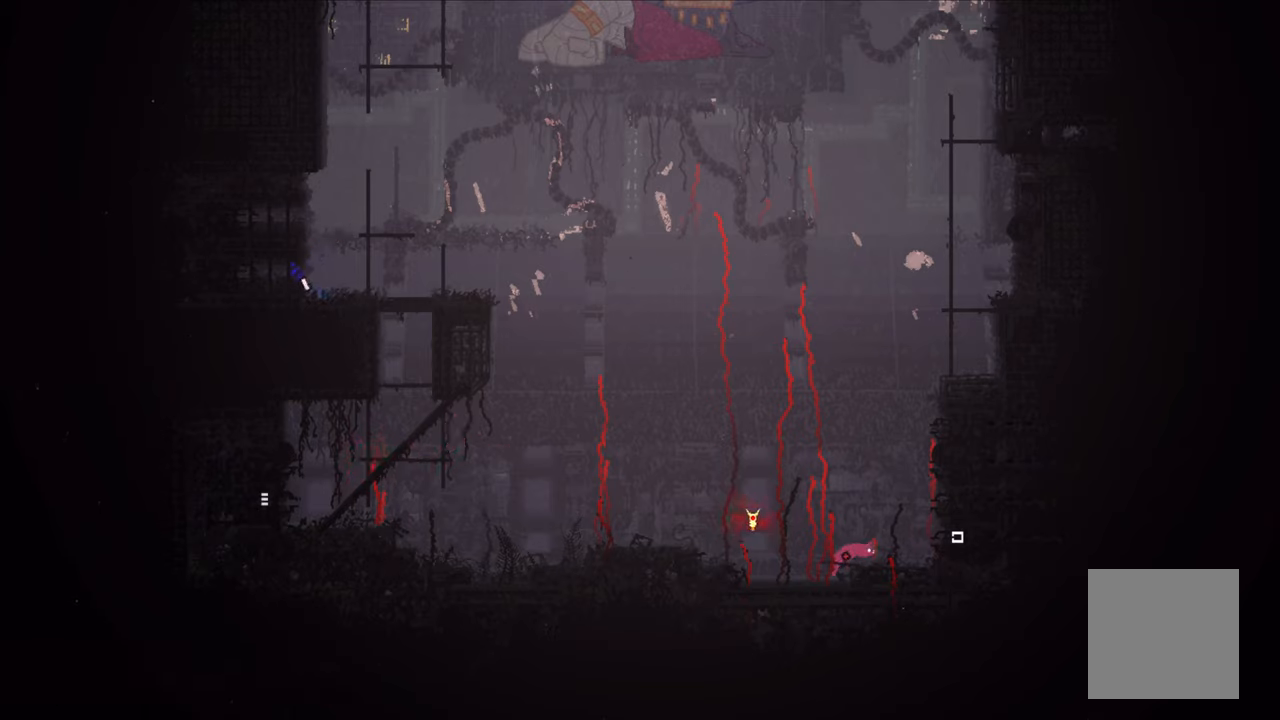
{"buttons": [], "left_stick": "right", "right_stick": "center", "events": []}
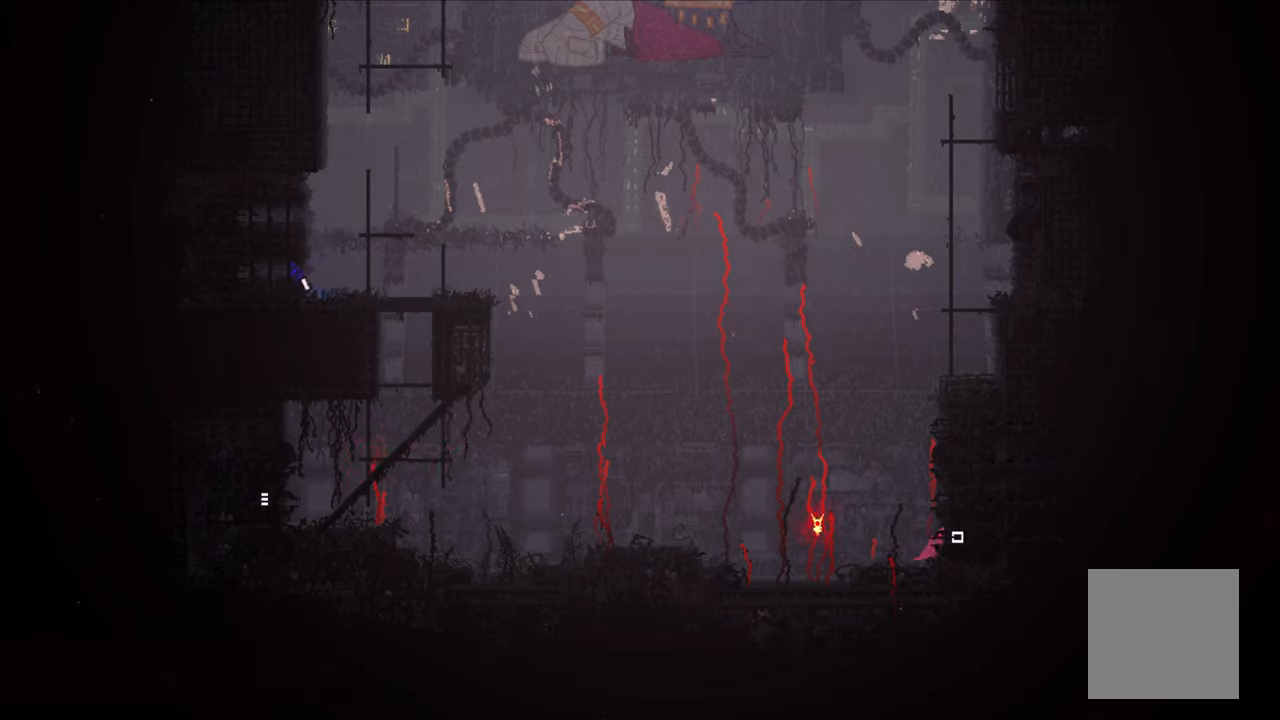
{"buttons": [], "left_stick": "right", "right_stick": "center", "events": []}
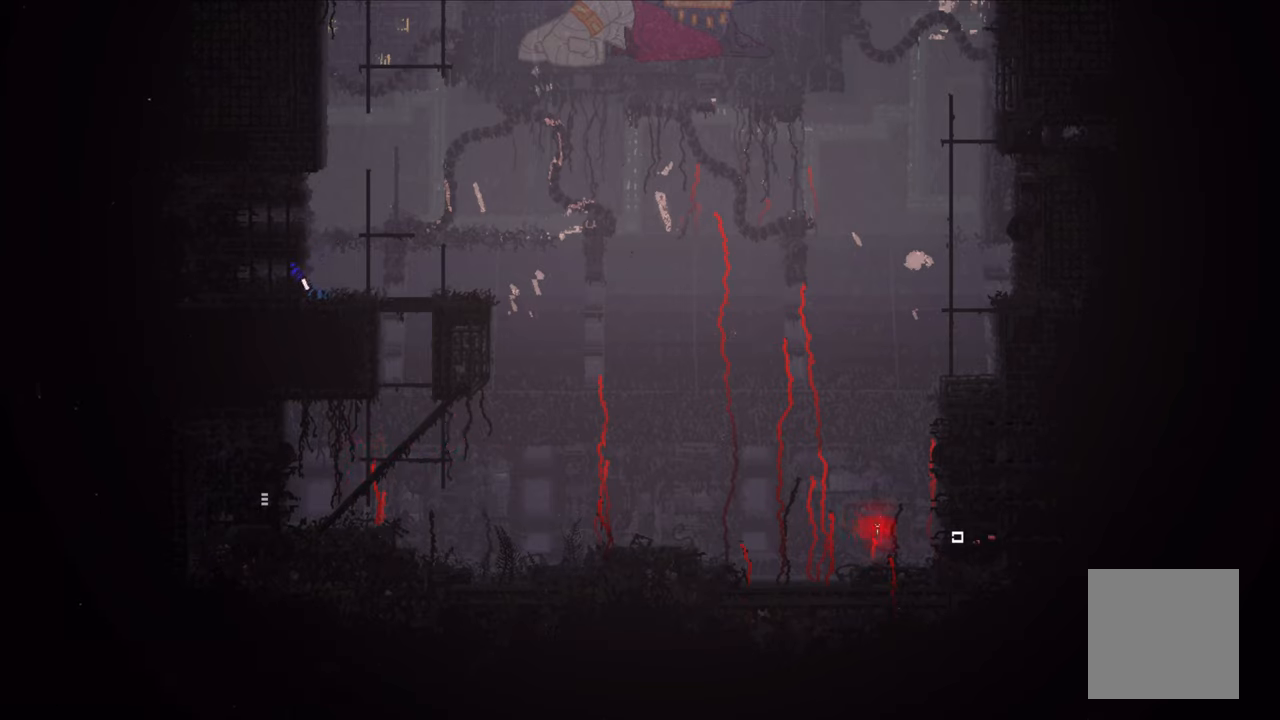
{"buttons": [], "left_stick": "right", "right_stick": "center", "events": []}
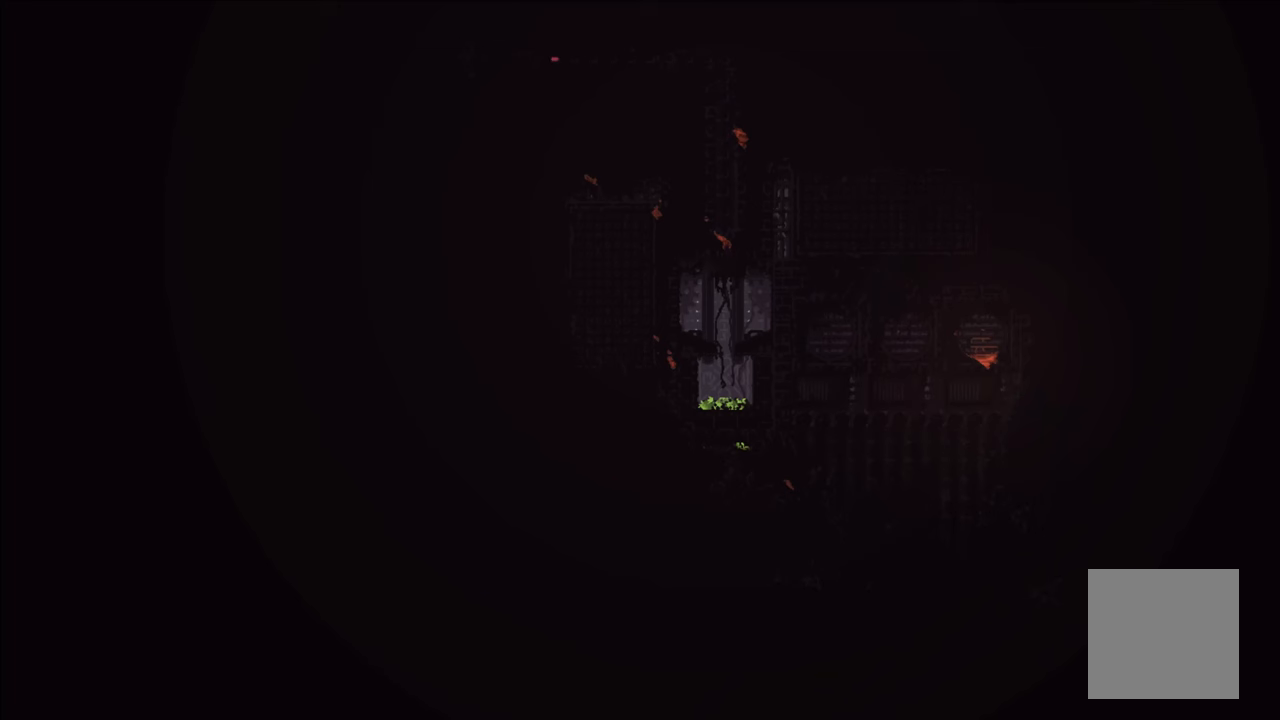
{"buttons": [], "left_stick": "center", "right_stick": "center", "events": [[167, "left_stick", "center"]]}
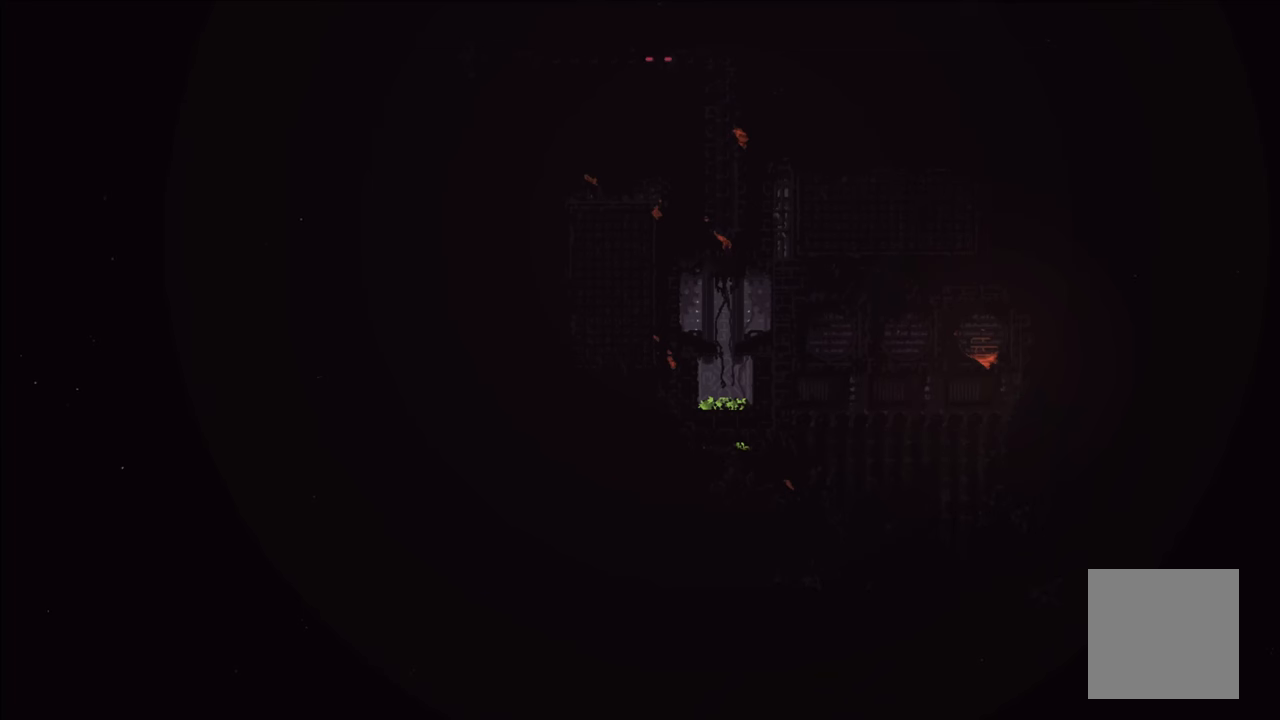
{"buttons": [], "left_stick": "down", "right_stick": "center", "events": [[217, "left_stick", "down"]]}
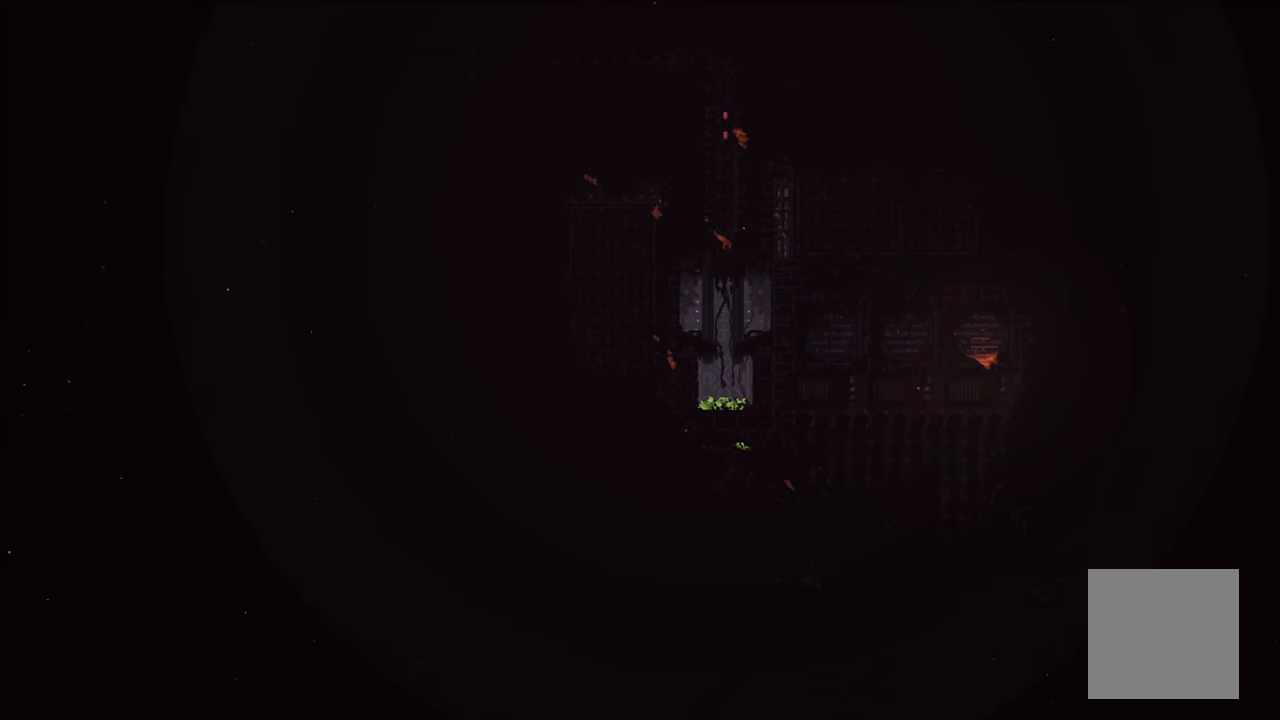
{"buttons": [], "left_stick": "down", "right_stick": "center", "events": []}
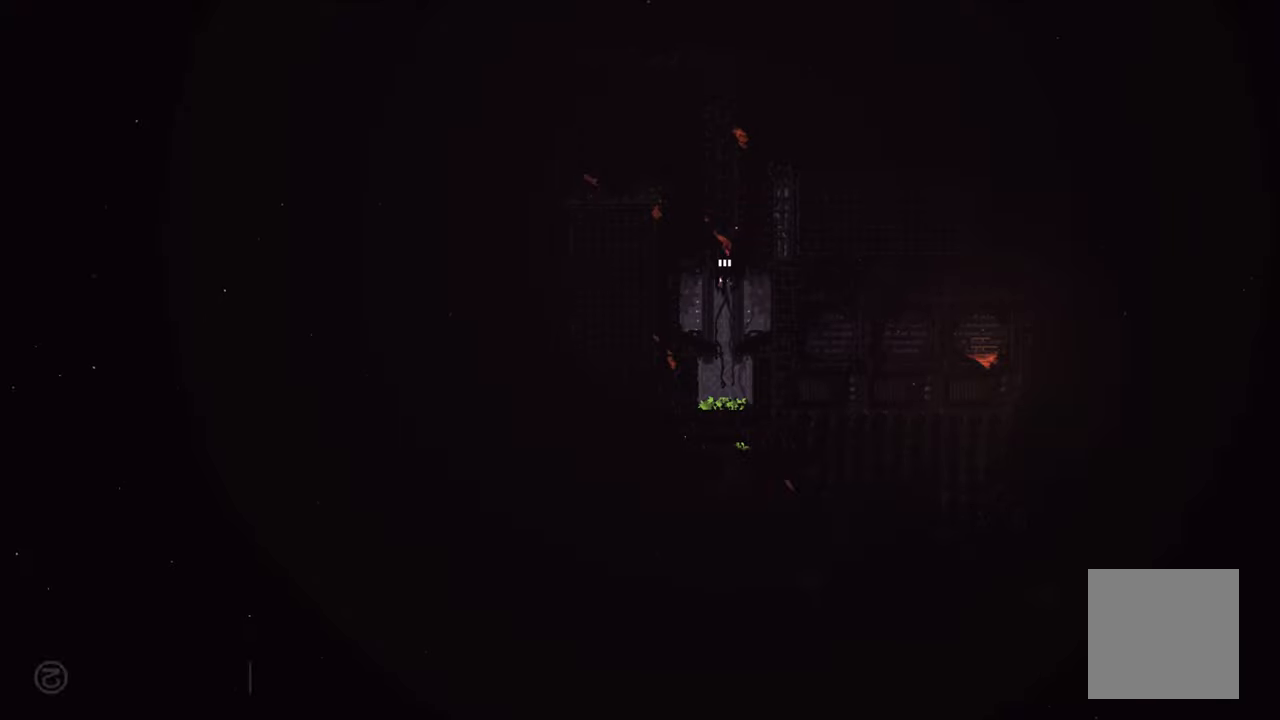
{"buttons": [], "left_stick": "down", "right_stick": "center", "events": [[116, "A", "down"], [250, "A", "up"]]}
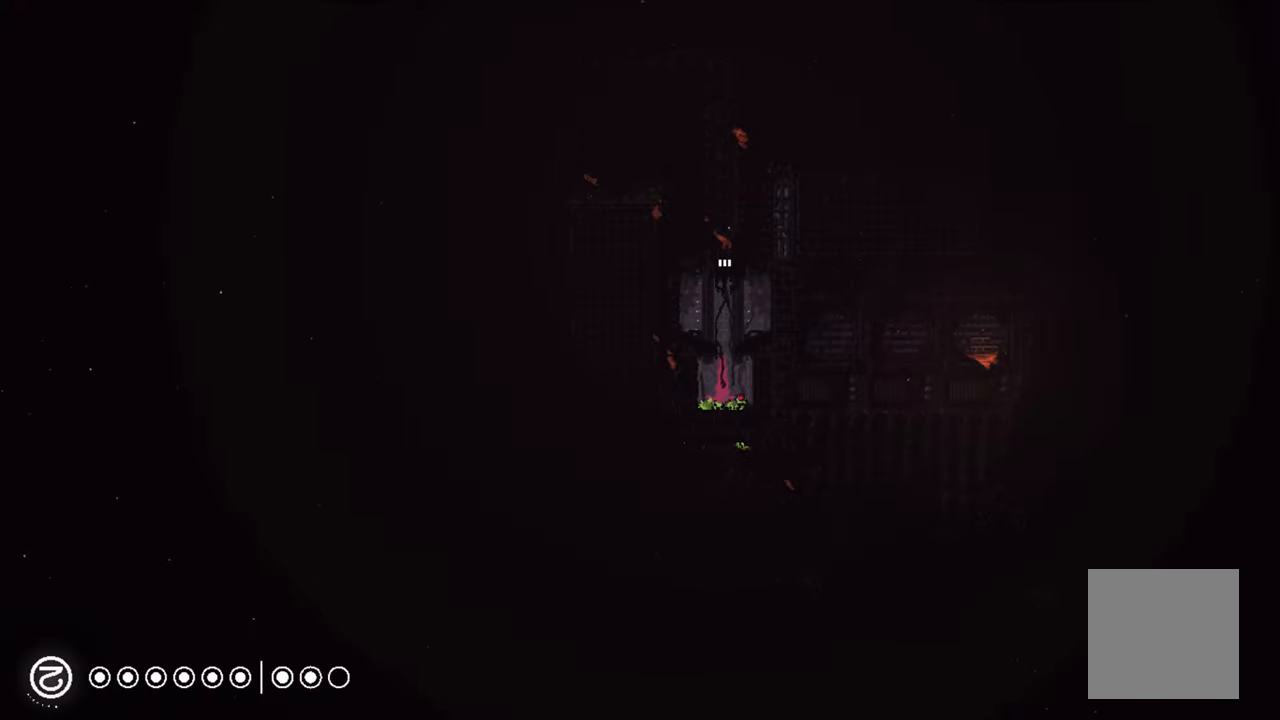
{"buttons": [], "left_stick": "center", "right_stick": "center", "events": [[116, "left_stick", "left"], [350, "left_stick", "center"]]}